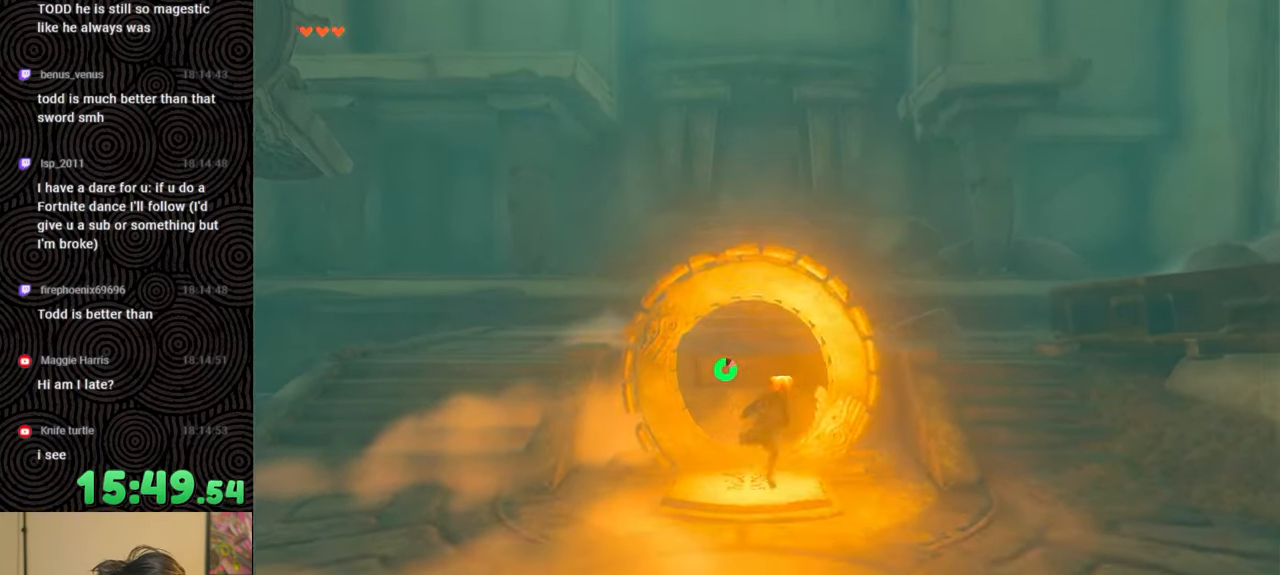
Gameplay with a controller (Nintendo layout); each line is a JSON object with the inputs held at the frame after it. "events" lists button and stick changes between this image and that frame as [ms after this image, input, new state], when the widget could be followed in between. Not read: L3 R3.
{"buttons": ["B"], "left_stick": "up", "right_stick": "center", "events": [[67, "left_stick", "up-right"], [350, "left_stick", "up"]]}
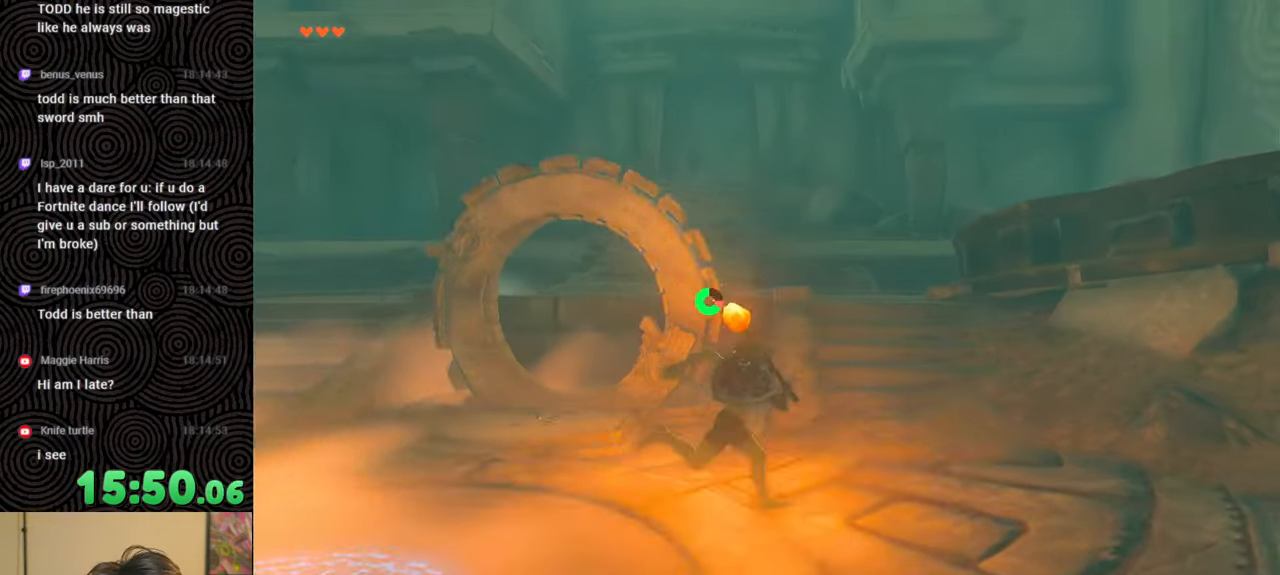
{"buttons": ["B"], "left_stick": "up", "right_stick": "down-left", "events": [[133, "X", "down"], [350, "X", "up"], [400, "right_stick", "down-left"]]}
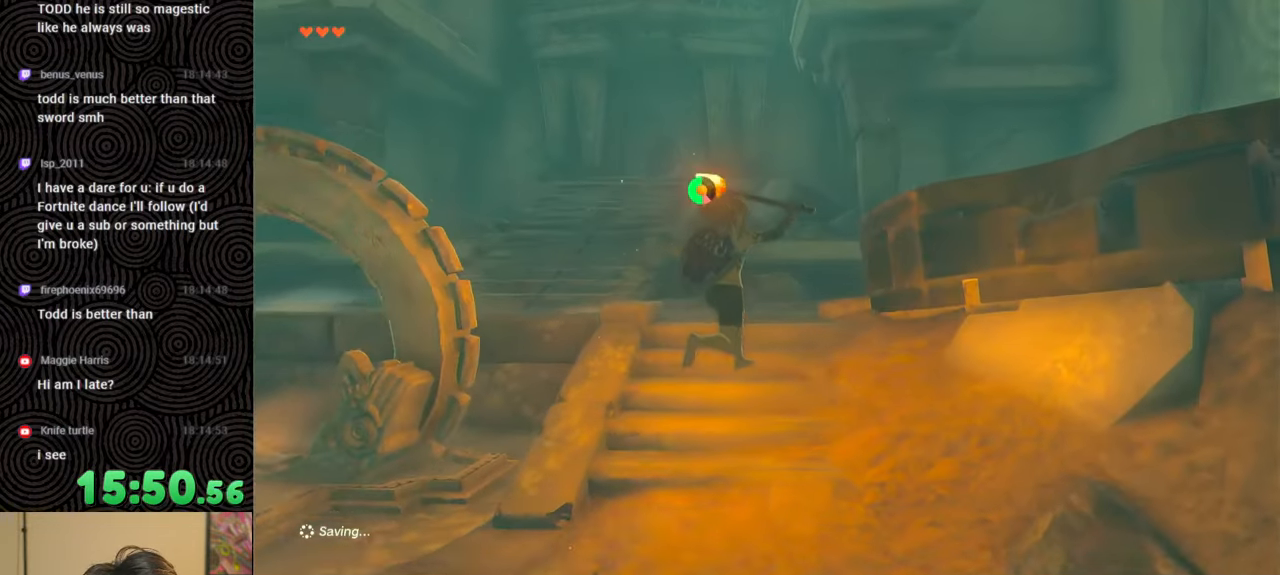
{"buttons": ["B"], "left_stick": "up", "right_stick": "center", "events": [[33, "left_stick", "up-left"], [267, "left_stick", "up"], [333, "right_stick", "center"]]}
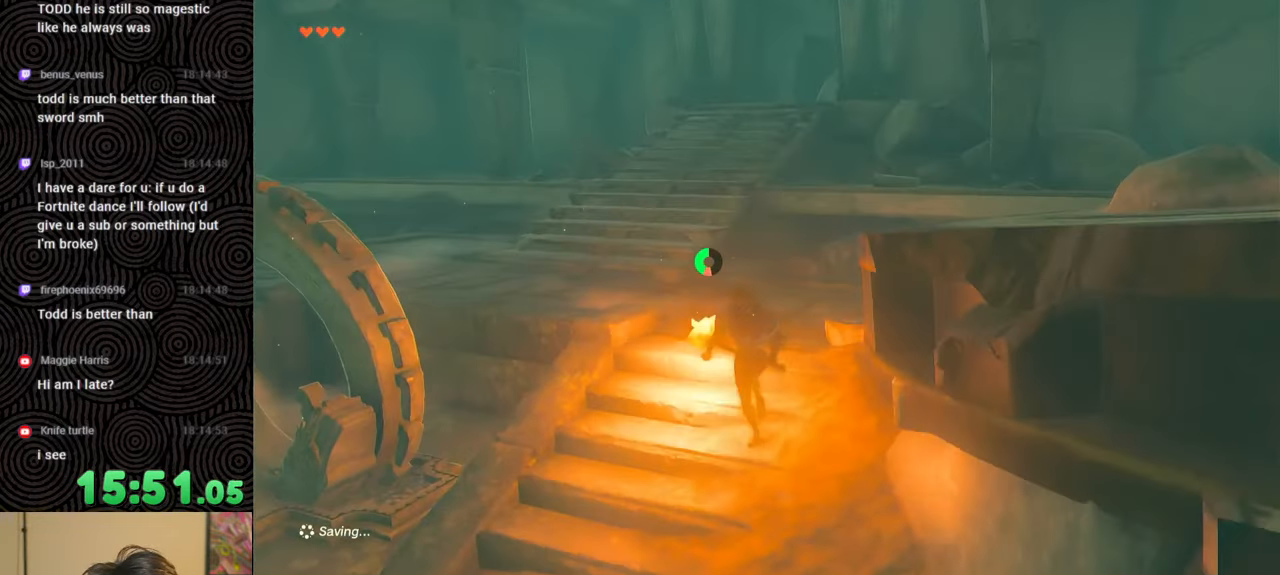
{"buttons": ["B", "X"], "left_stick": "up", "right_stick": "center", "events": [[450, "X", "down"]]}
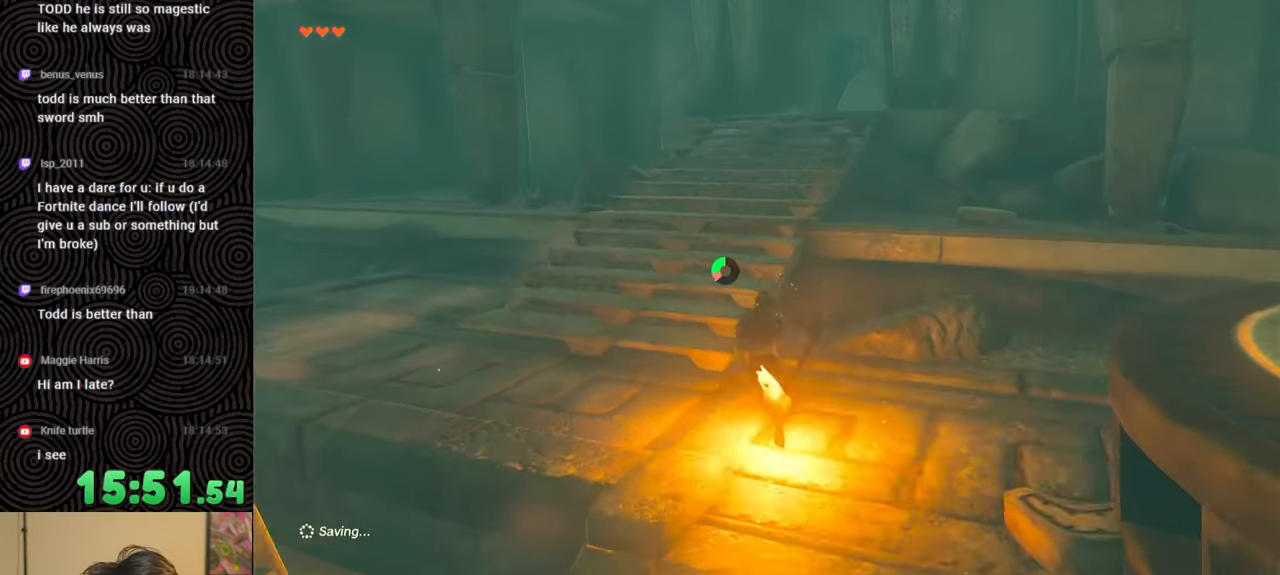
{"buttons": [], "left_stick": "up", "right_stick": "right", "events": [[150, "X", "up"], [333, "B", "up"], [333, "right_stick", "right"]]}
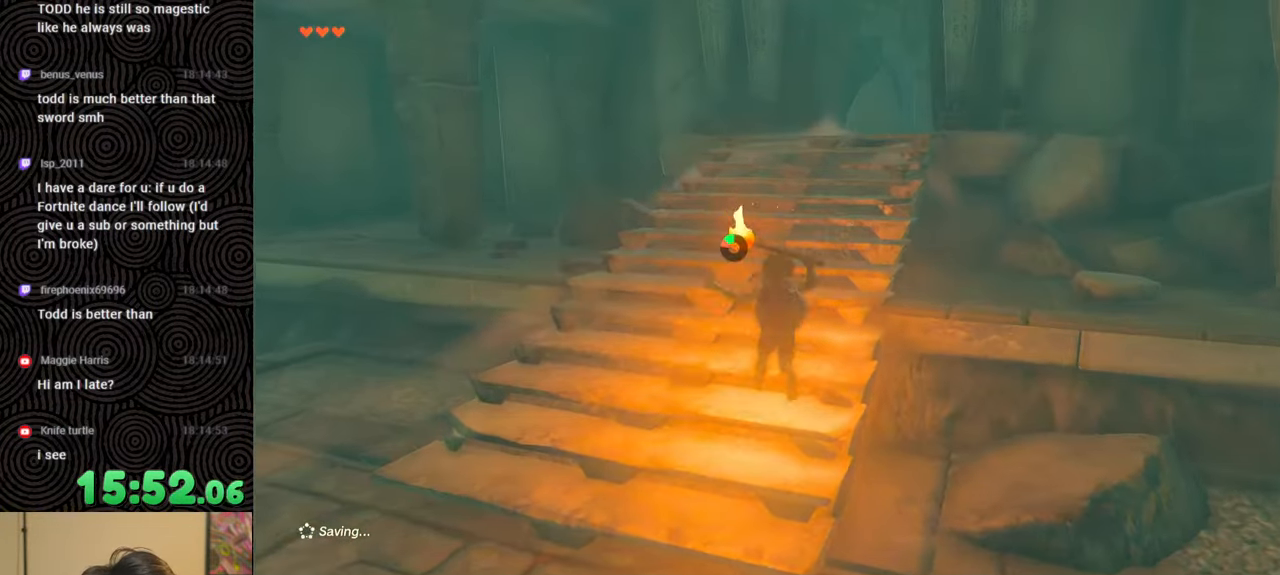
{"buttons": [], "left_stick": "up", "right_stick": "center", "events": [[100, "right_stick", "center"]]}
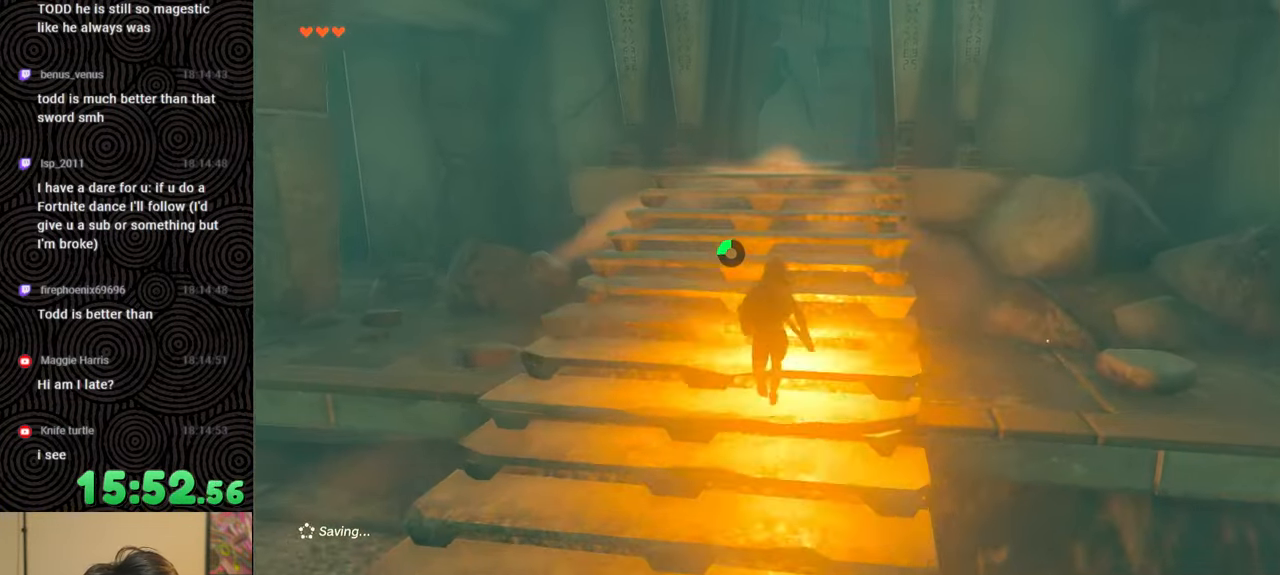
{"buttons": [], "left_stick": "up", "right_stick": "center", "events": []}
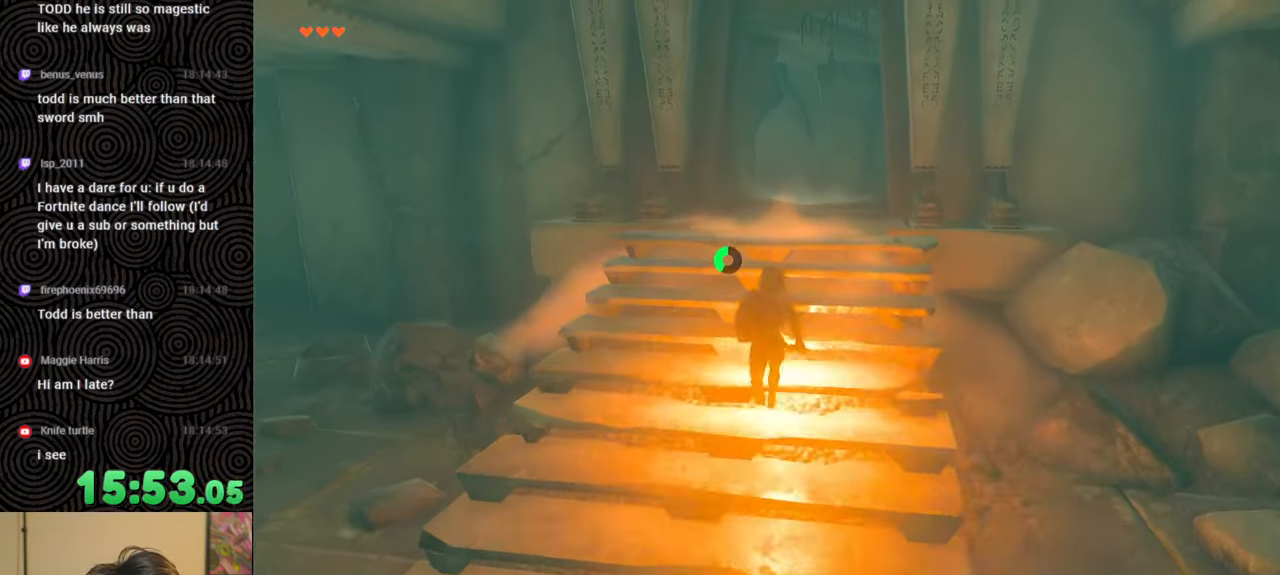
{"buttons": [], "left_stick": "up", "right_stick": "left", "events": [[217, "right_stick", "left"]]}
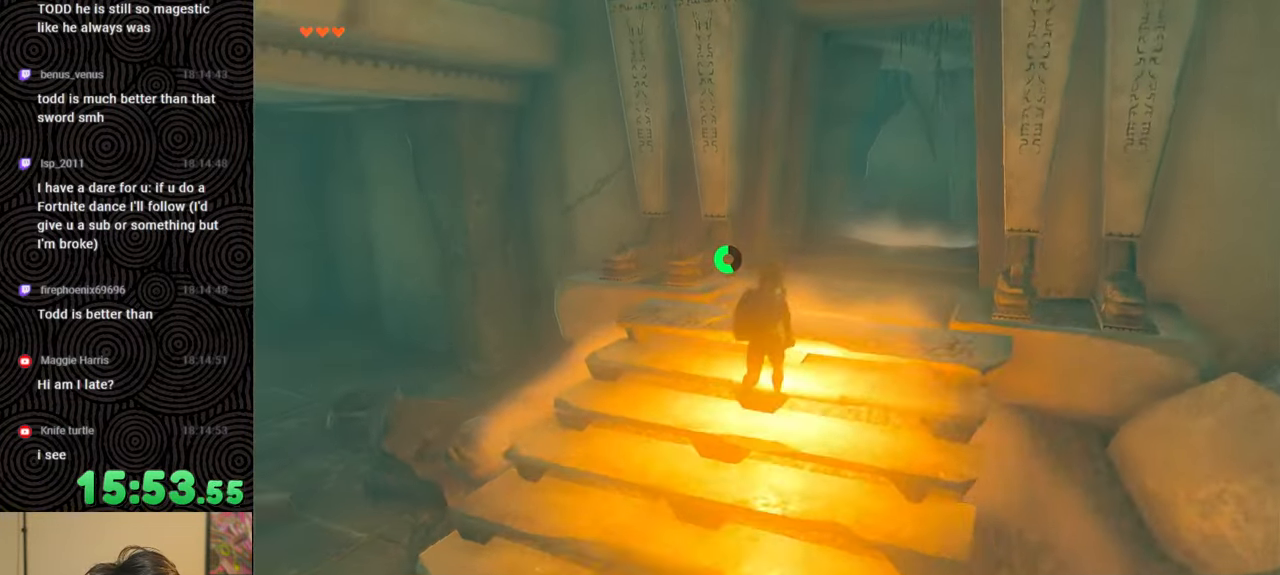
{"buttons": ["B"], "left_stick": "center", "right_stick": "left", "events": [[33, "left_stick", "center"], [367, "B", "down"]]}
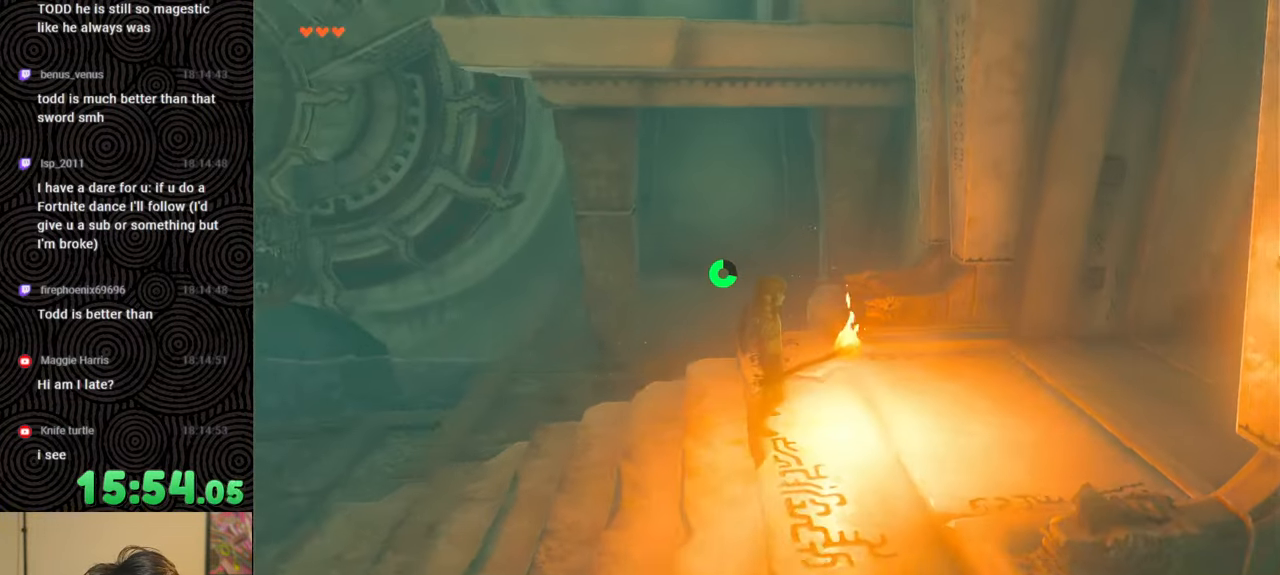
{"buttons": [], "left_stick": "center", "right_stick": "up-left", "events": [[100, "B", "up"], [267, "right_stick", "up-left"]]}
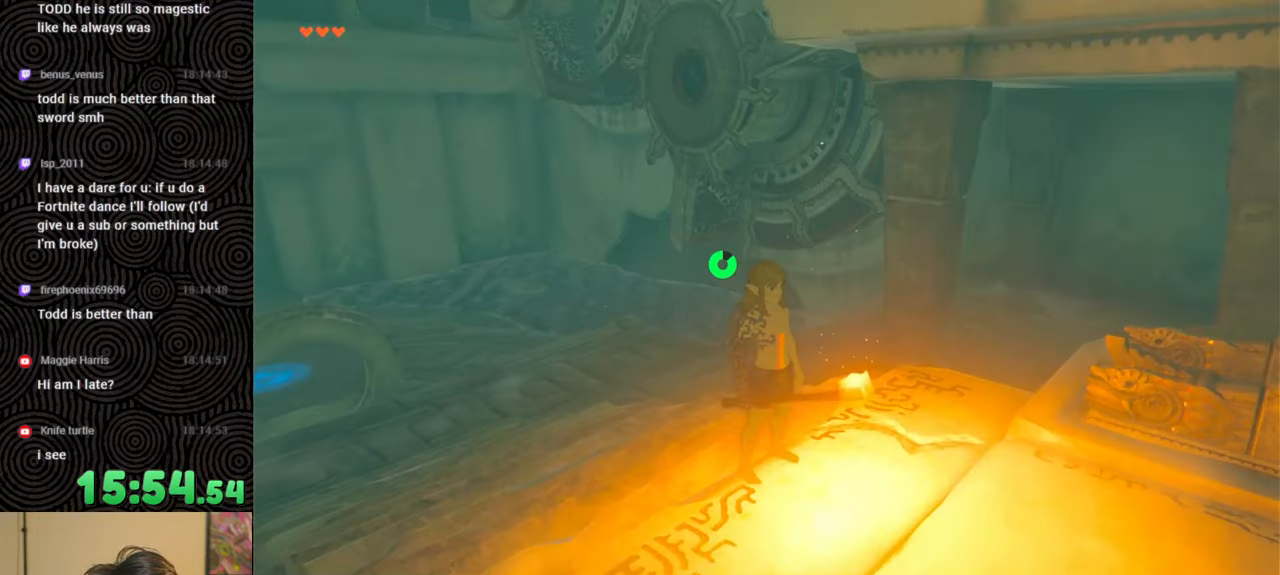
{"buttons": [], "left_stick": "right", "right_stick": "right", "events": [[183, "left_stick", "down-right"], [217, "right_stick", "right"], [500, "left_stick", "right"]]}
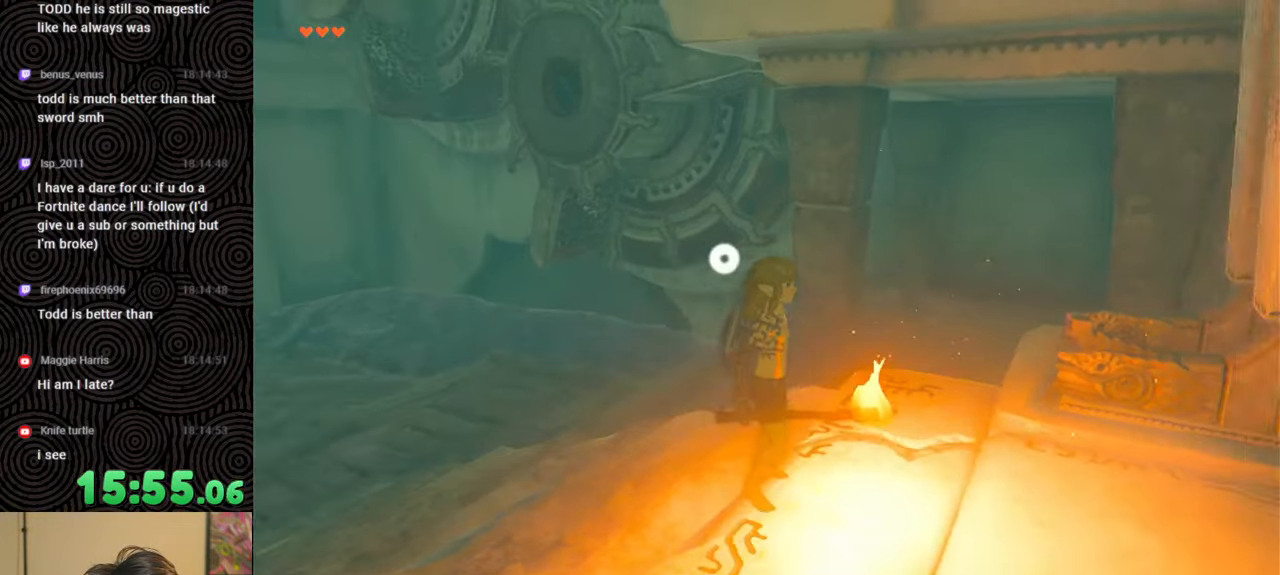
{"buttons": ["B"], "left_stick": "up-right", "right_stick": "right", "events": [[167, "left_stick", "up-right"], [450, "B", "down"]]}
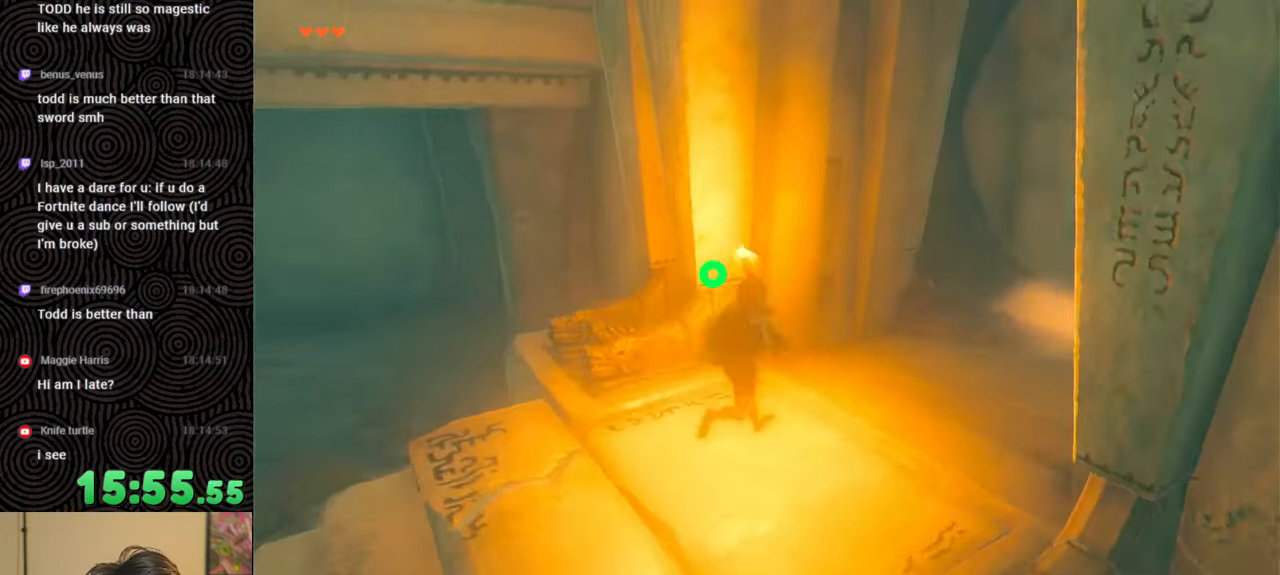
{"buttons": ["B"], "left_stick": "up-right", "right_stick": "center", "events": [[267, "right_stick", "center"]]}
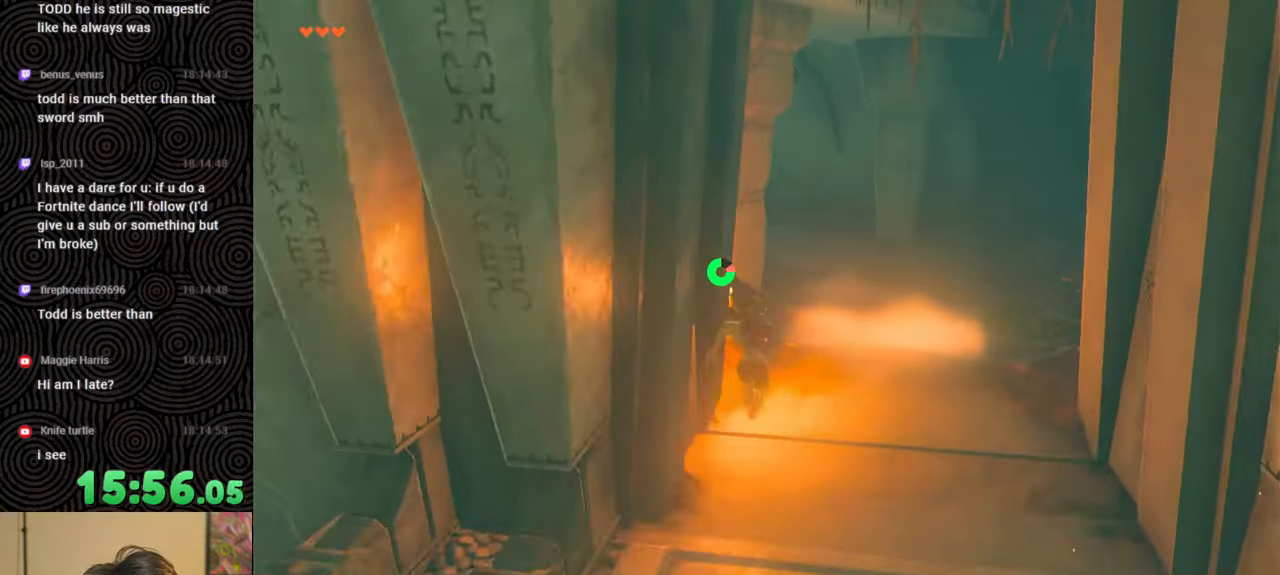
{"buttons": ["B"], "left_stick": "up", "right_stick": "center", "events": [[167, "left_stick", "up"]]}
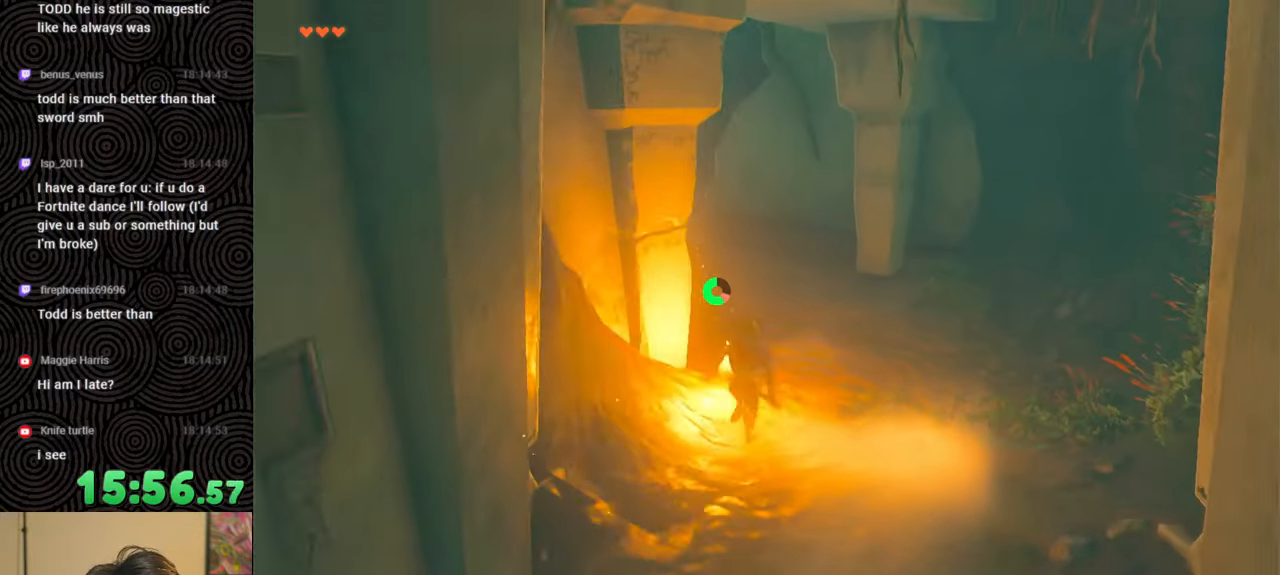
{"buttons": ["B"], "left_stick": "up", "right_stick": "down-left", "events": [[17, "right_stick", "down-left"]]}
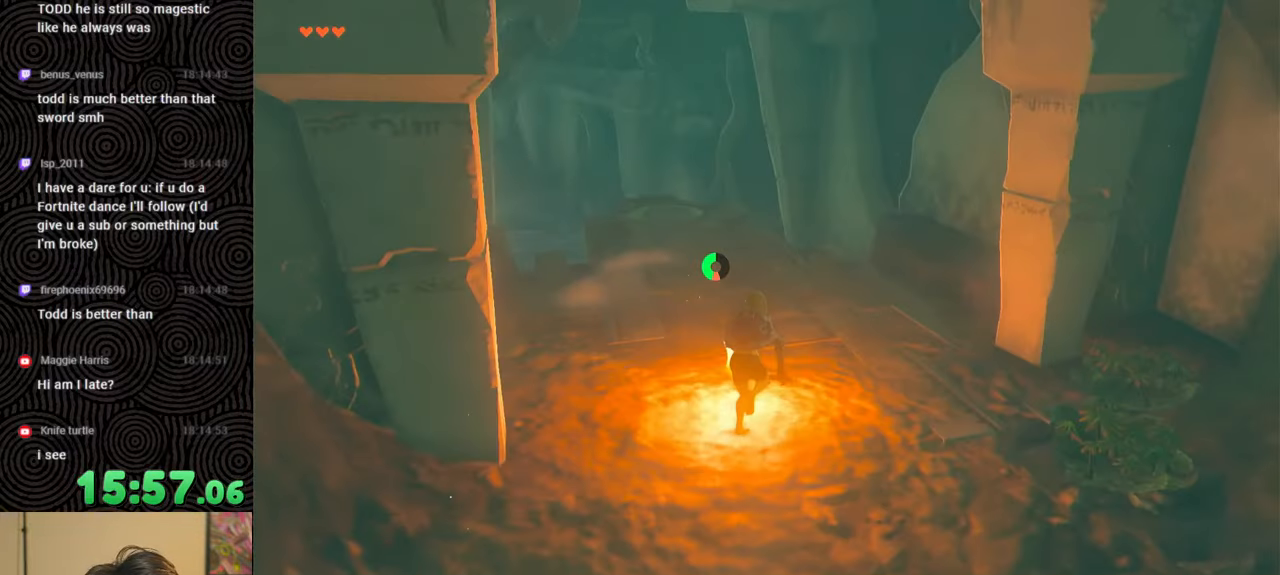
{"buttons": ["B"], "left_stick": "up", "right_stick": "down-left", "events": []}
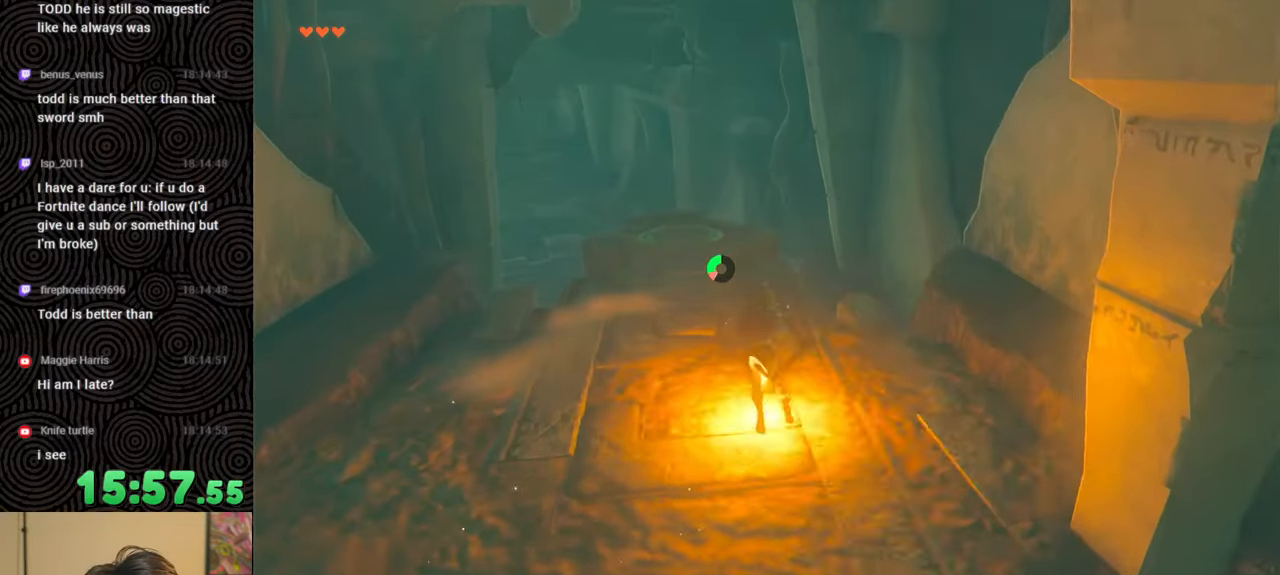
{"buttons": ["B"], "left_stick": "up", "right_stick": "down-left", "events": []}
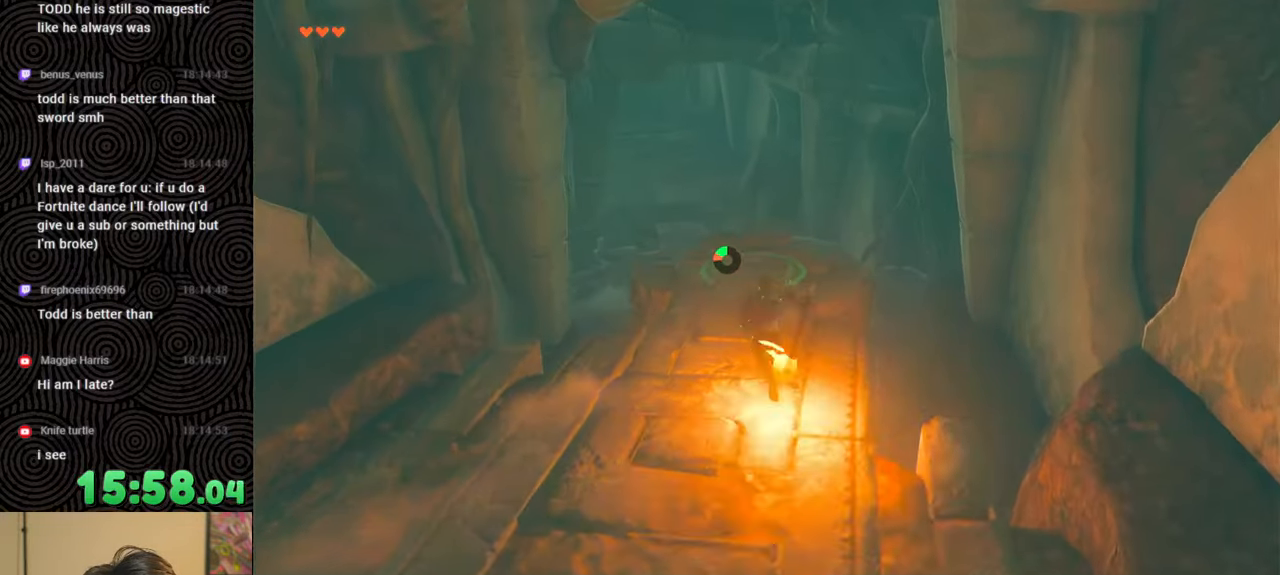
{"buttons": [], "left_stick": "center", "right_stick": "down", "events": [[233, "B", "up"], [233, "right_stick", "down"], [417, "left_stick", "center"]]}
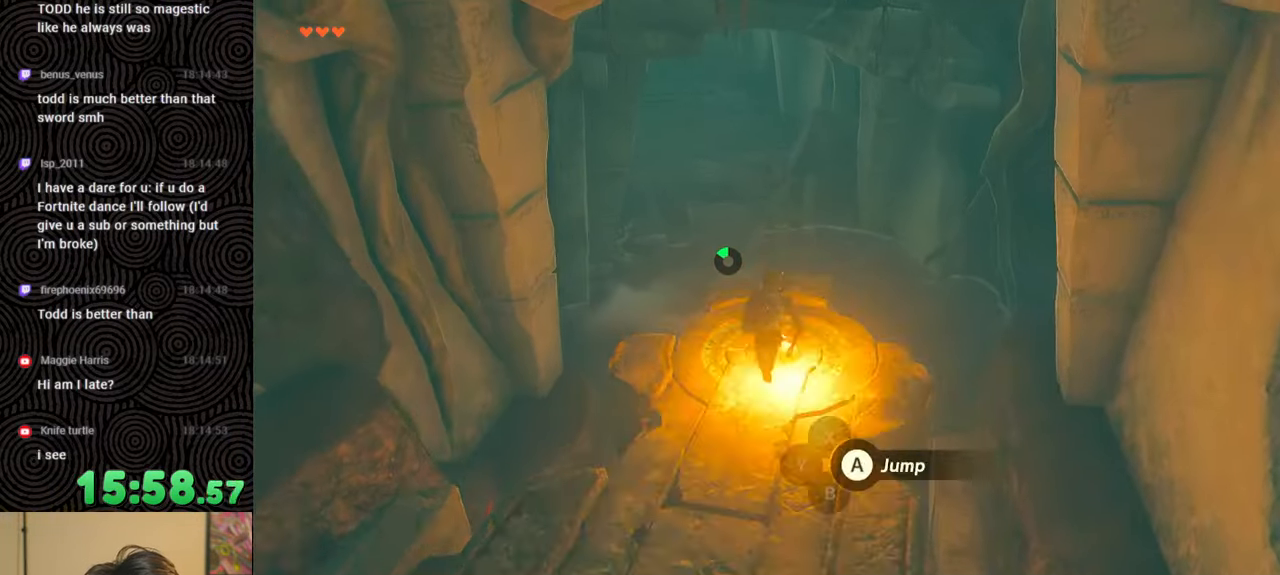
{"buttons": [], "left_stick": "center", "right_stick": "center", "events": [[150, "right_stick", "center"]]}
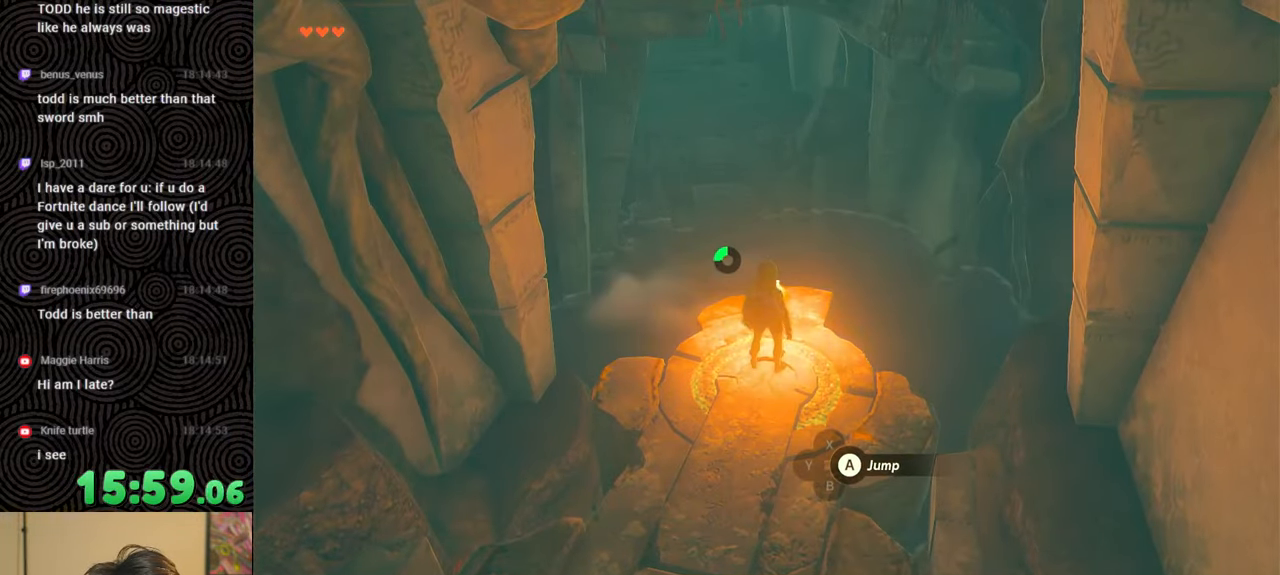
{"buttons": [], "left_stick": "center", "right_stick": "center", "events": []}
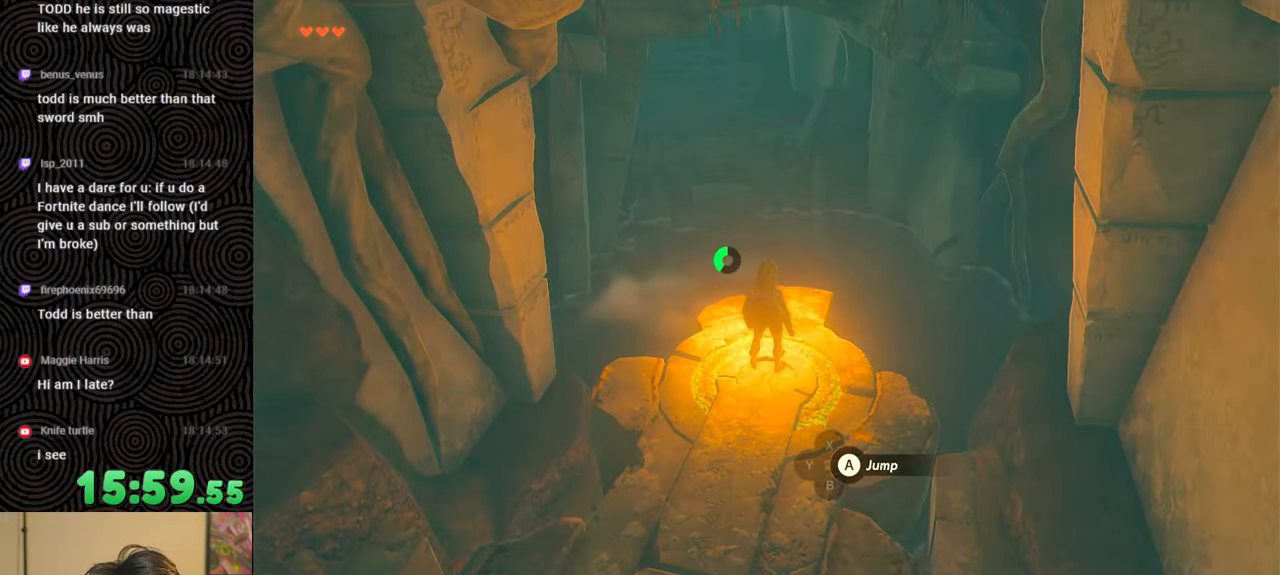
{"buttons": [], "left_stick": "up", "right_stick": "center", "events": [[50, "left_stick", "up"], [283, "A", "down"], [383, "A", "up"]]}
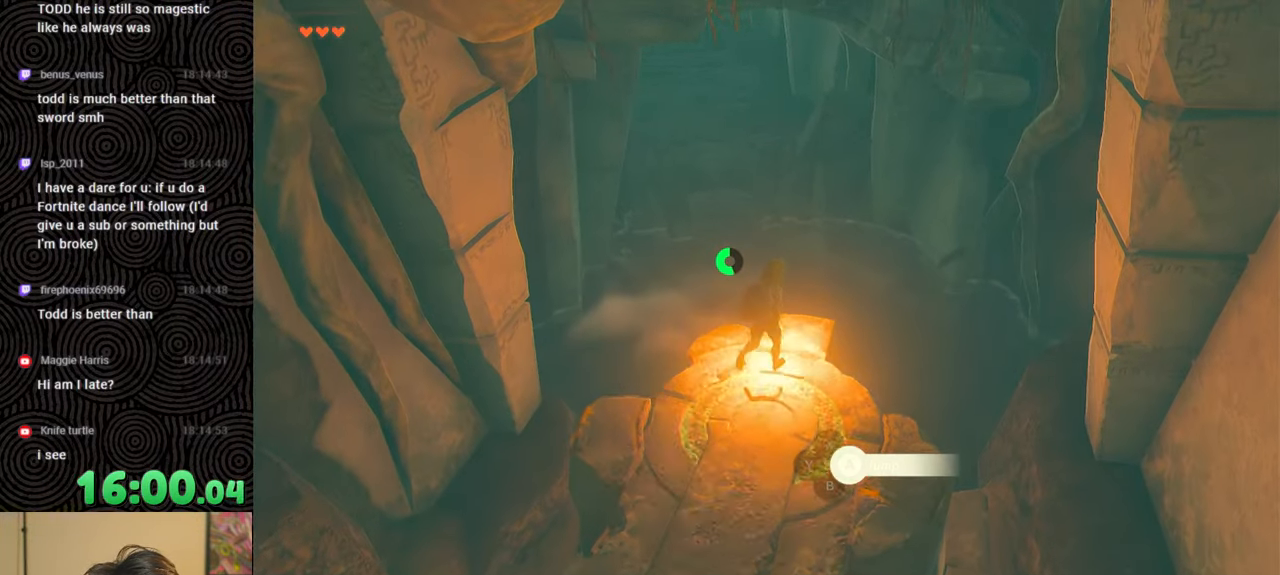
{"buttons": [], "left_stick": "up", "right_stick": "center", "events": []}
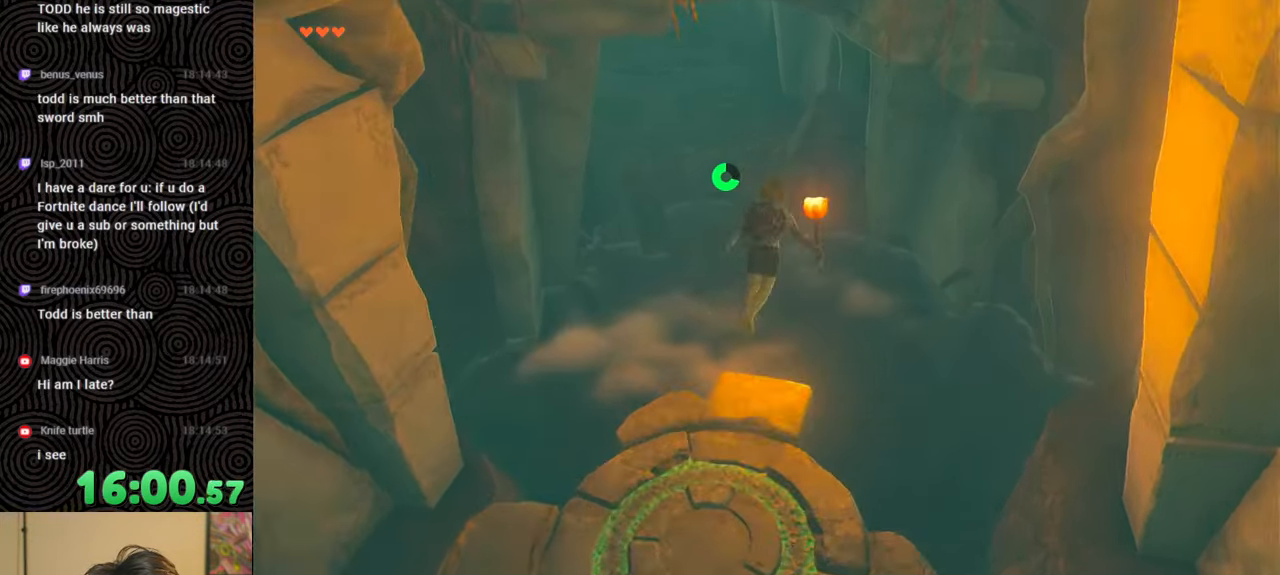
{"buttons": [], "left_stick": "up", "right_stick": "center", "events": []}
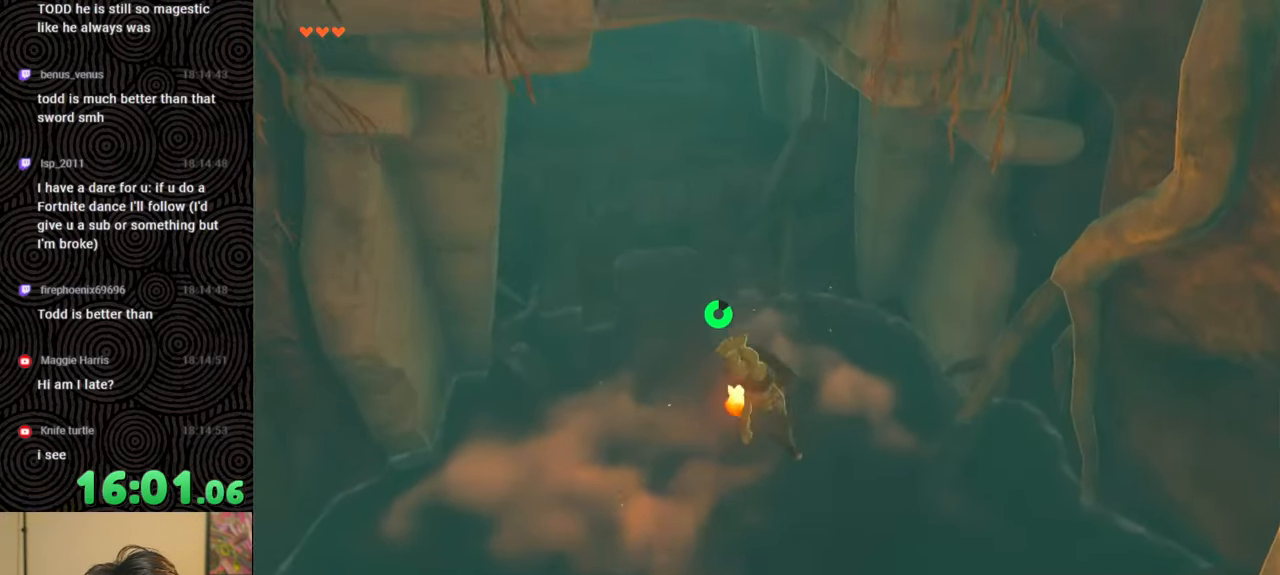
{"buttons": [], "left_stick": "up", "right_stick": "up", "events": [[83, "right_stick", "up"]]}
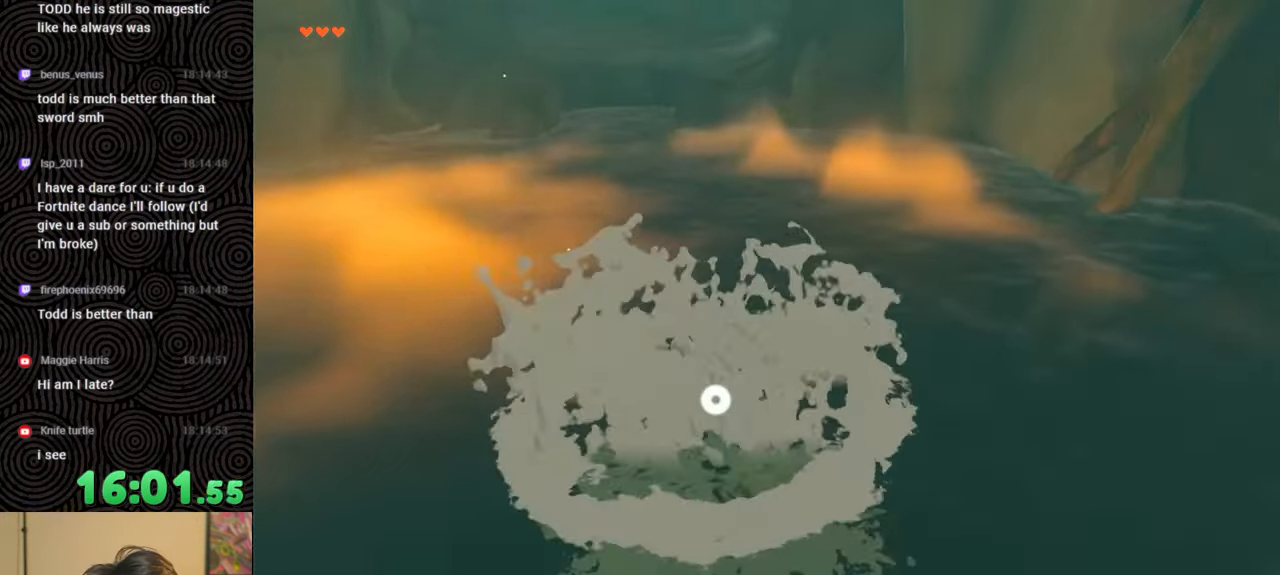
{"buttons": [], "left_stick": "up", "right_stick": "up-left", "events": [[117, "right_stick", "up-left"]]}
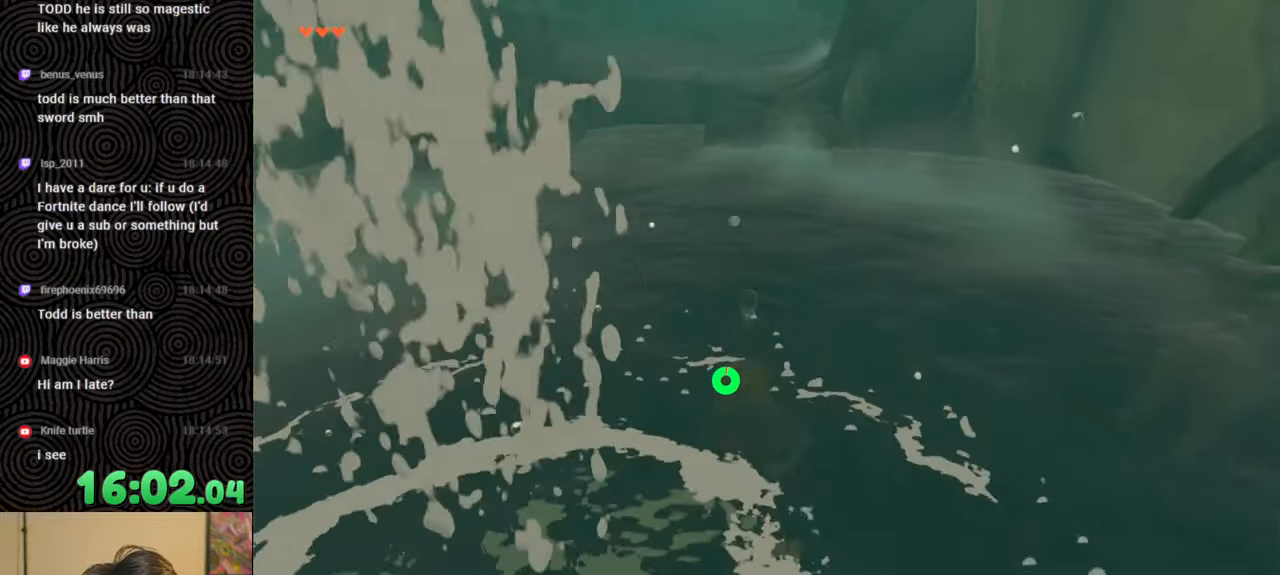
{"buttons": [], "left_stick": "up", "right_stick": "up", "events": [[117, "right_stick", "up"]]}
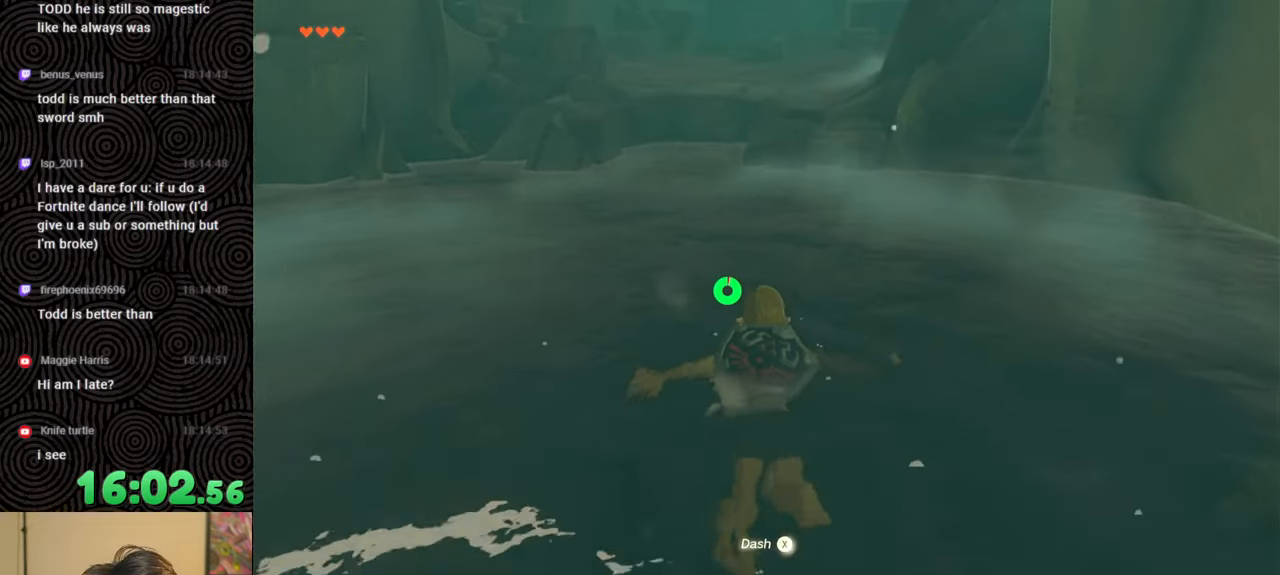
{"buttons": [], "left_stick": "up", "right_stick": "center", "events": [[200, "right_stick", "center"]]}
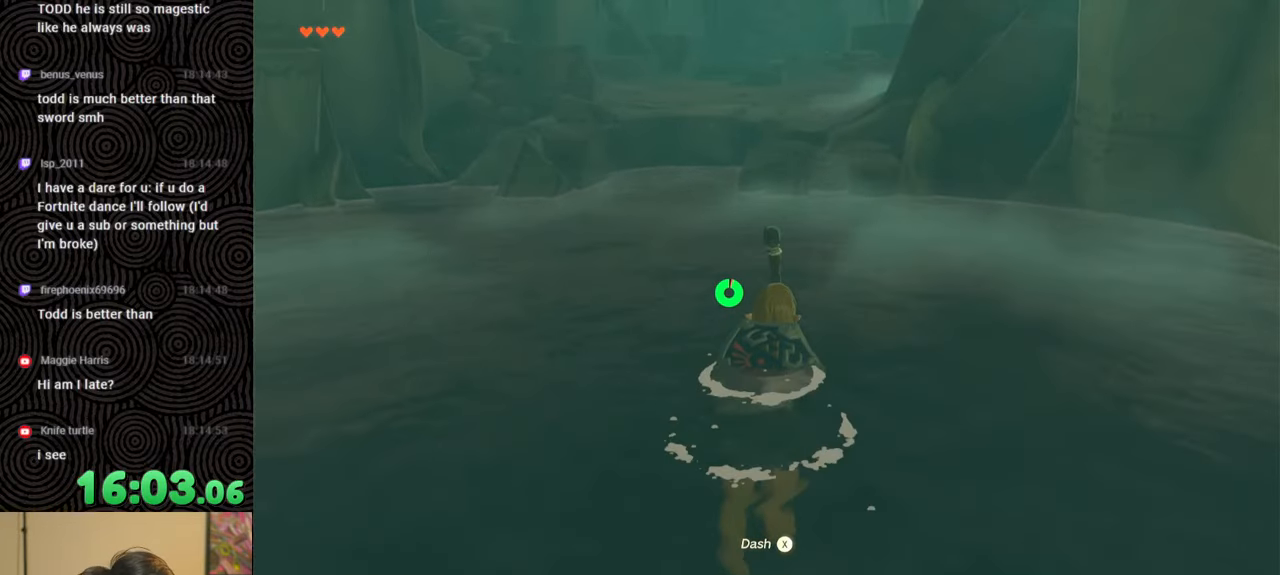
{"buttons": [], "left_stick": "up", "right_stick": "center", "events": []}
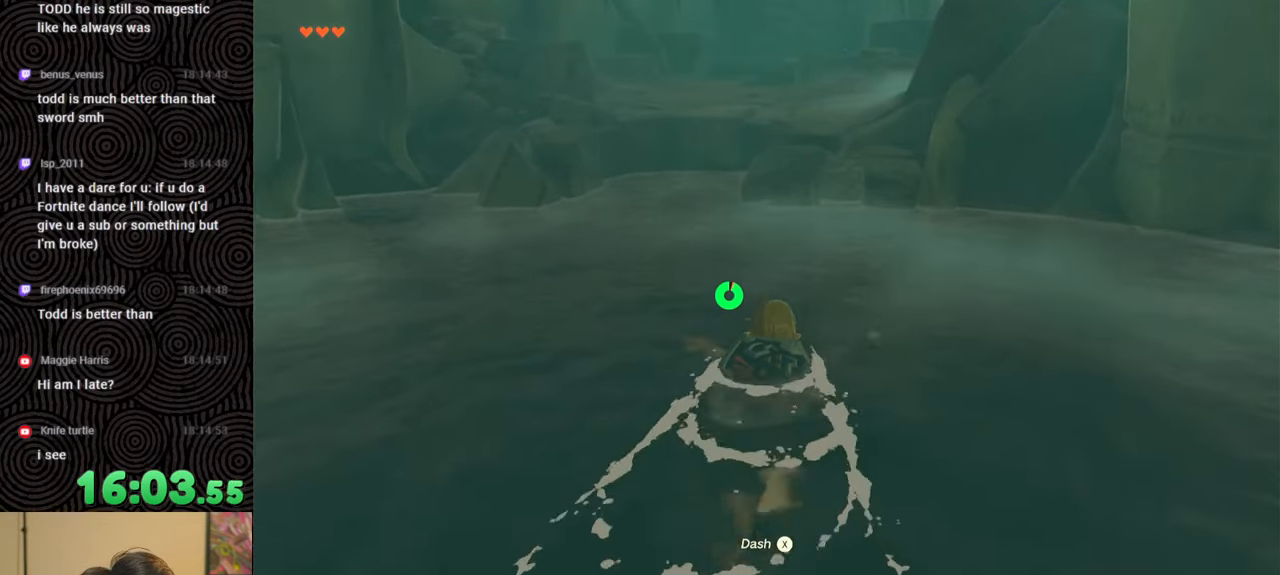
{"buttons": [], "left_stick": "up", "right_stick": "center", "events": []}